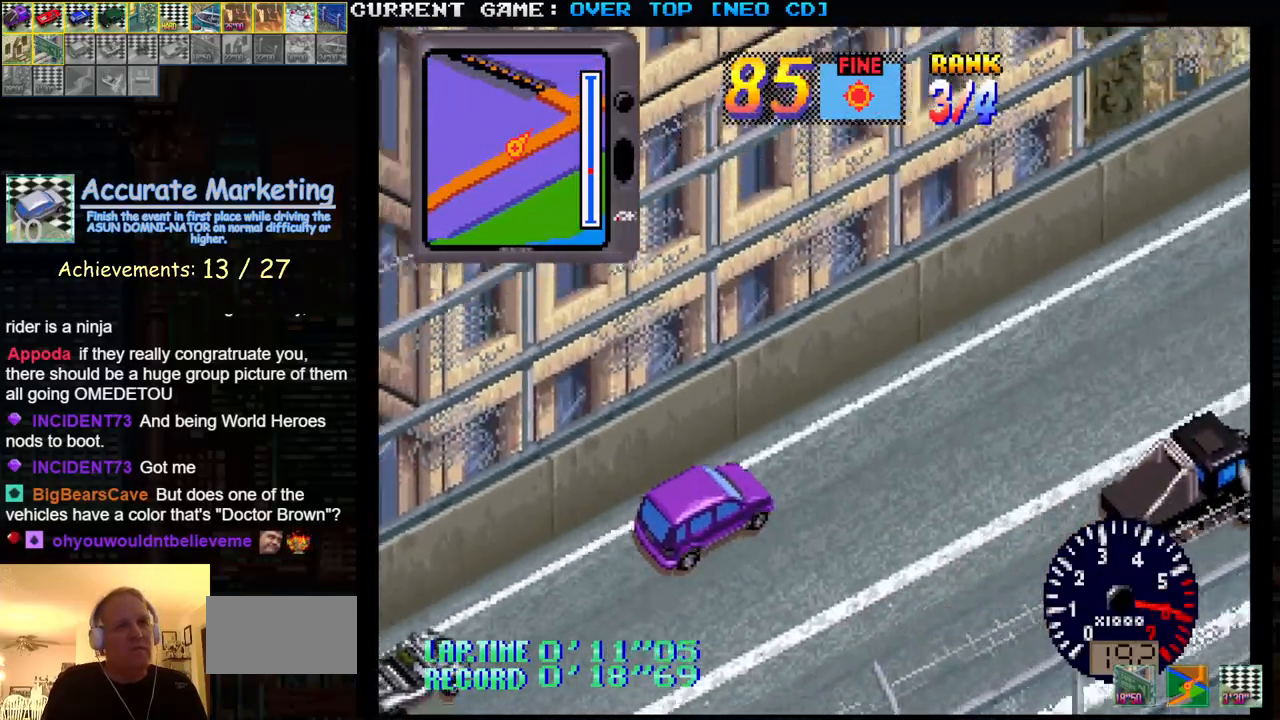
Gameplay with a controller (arcade stick); each line is a JSON object with the inputs held at the frame after it. "events" lists button and stick changes between this image and that frame as [ms after this image, input, new state], when the widget could be followed in between. Not read: L3 R3.
{"buttons": ["SQUARE"], "left_stick": "center", "events": []}
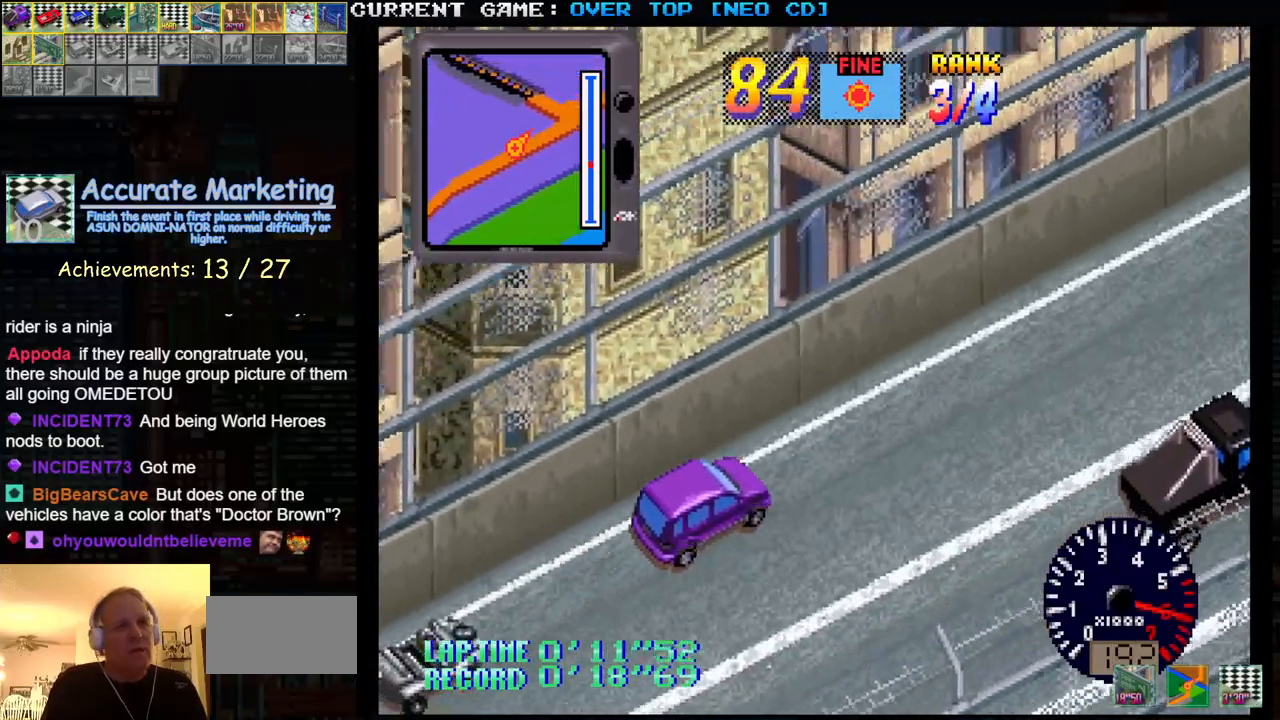
{"buttons": ["SQUARE"], "left_stick": "center", "events": []}
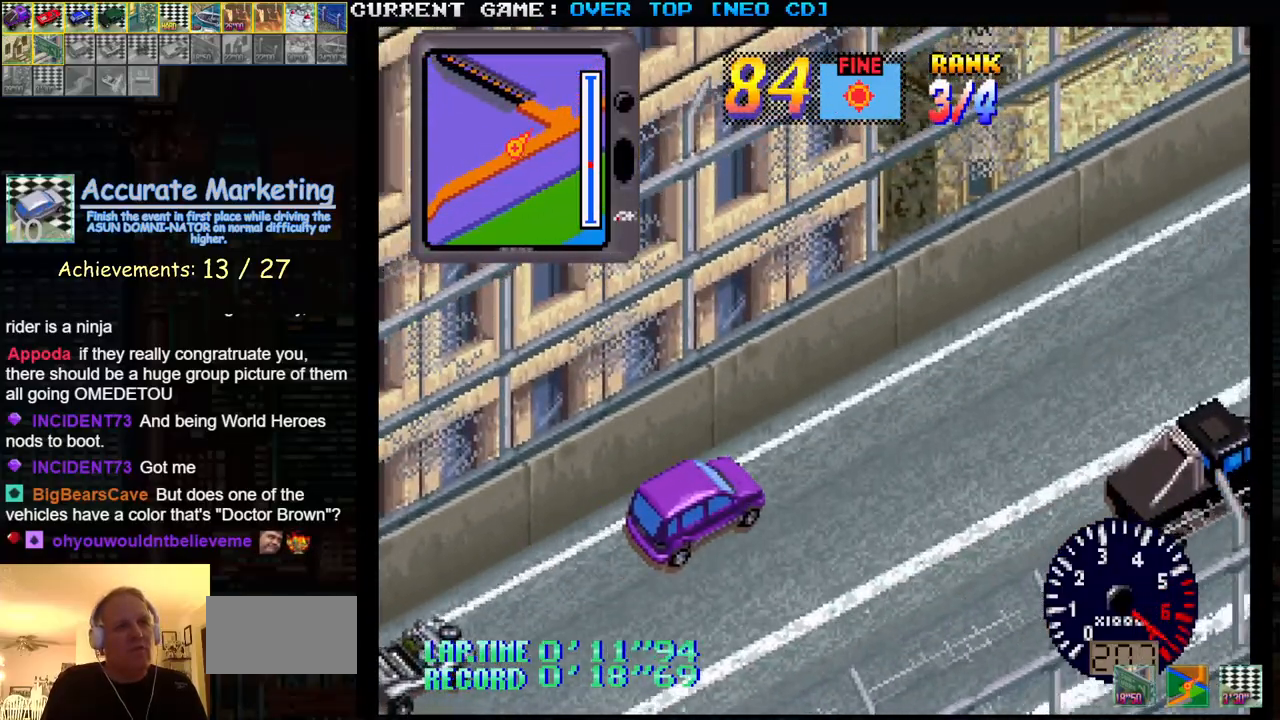
{"buttons": ["SQUARE"], "left_stick": "center", "events": []}
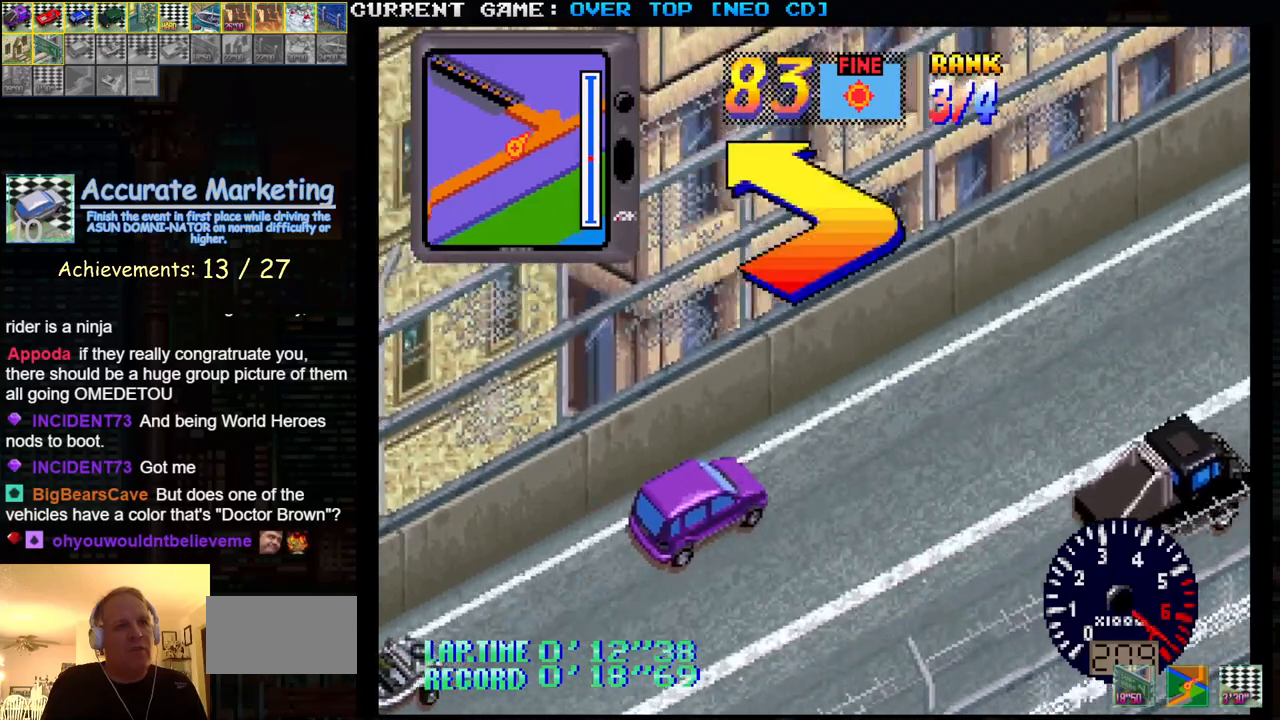
{"buttons": ["SQUARE"], "left_stick": "center", "events": []}
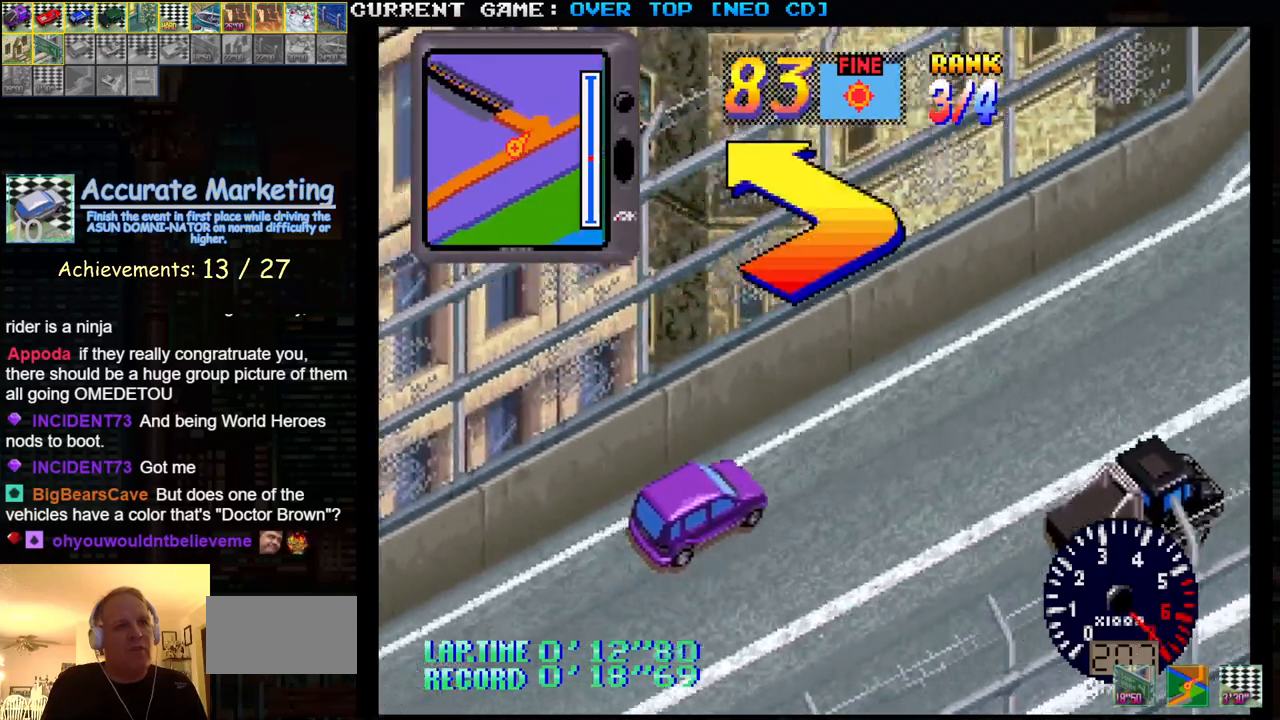
{"buttons": ["SQUARE"], "left_stick": "left", "events": [[433, "left_stick", "left"]]}
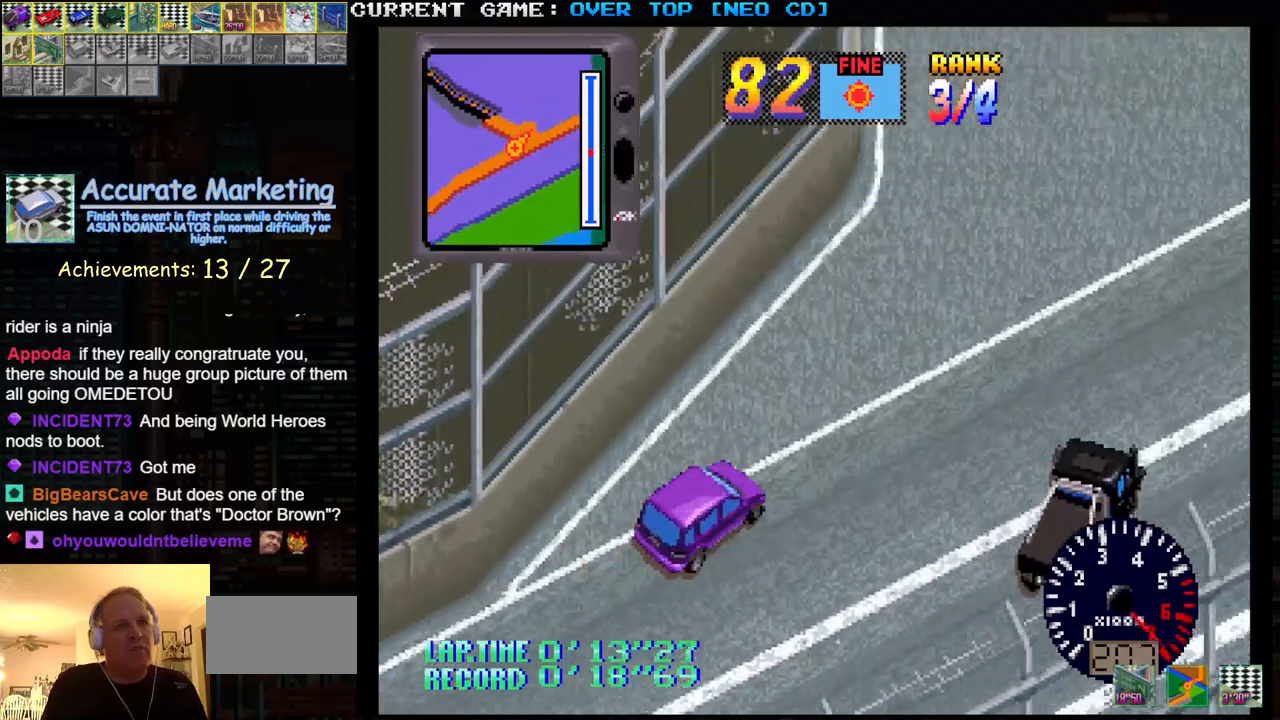
{"buttons": ["SQUARE"], "left_stick": "left", "events": []}
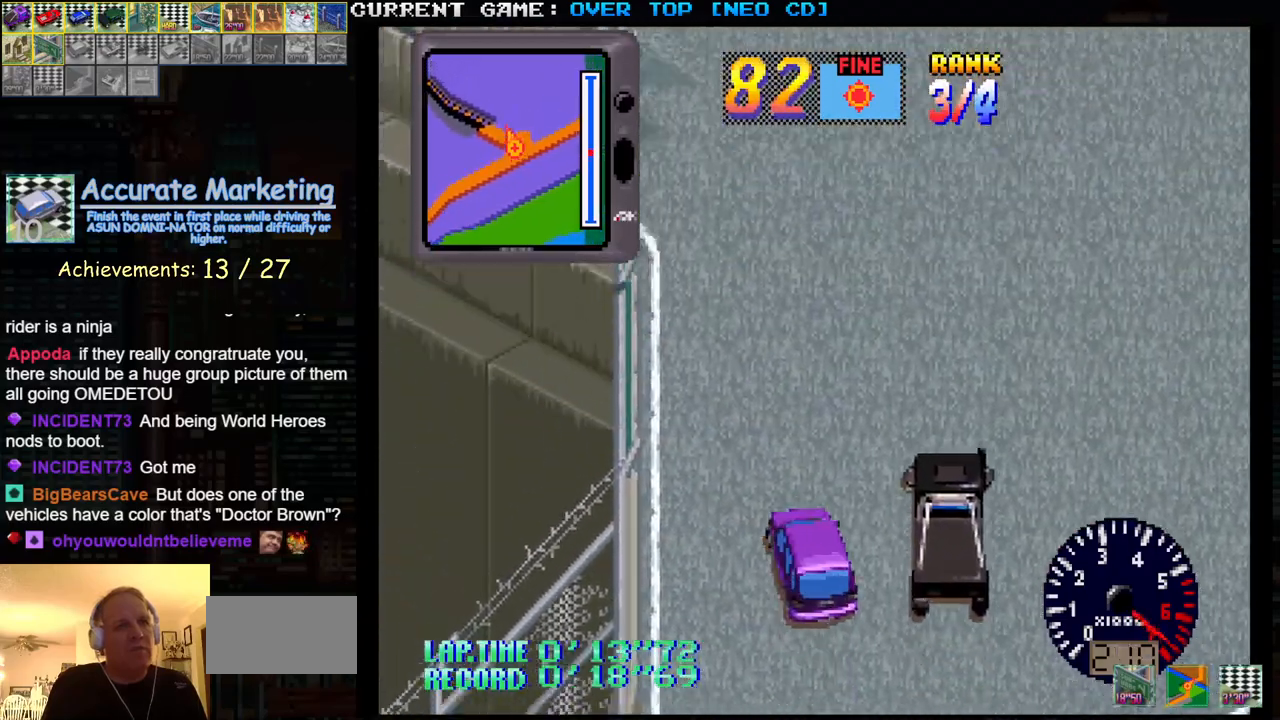
{"buttons": ["SQUARE"], "left_stick": "left", "events": [[83, "left_stick", "center"], [233, "left_stick", "left"]]}
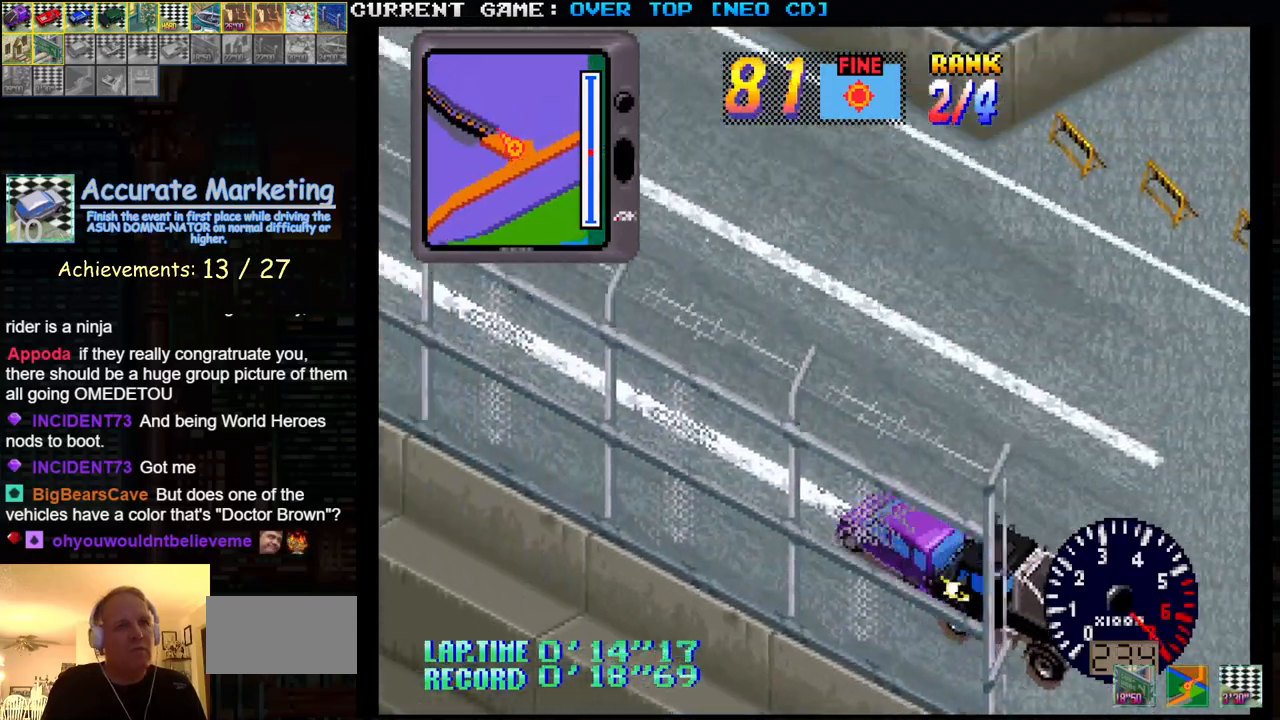
{"buttons": ["SQUARE", "R1"], "left_stick": "center", "events": [[67, "R1", "down"], [83, "left_stick", "center"], [283, "left_stick", "right"], [383, "left_stick", "center"]]}
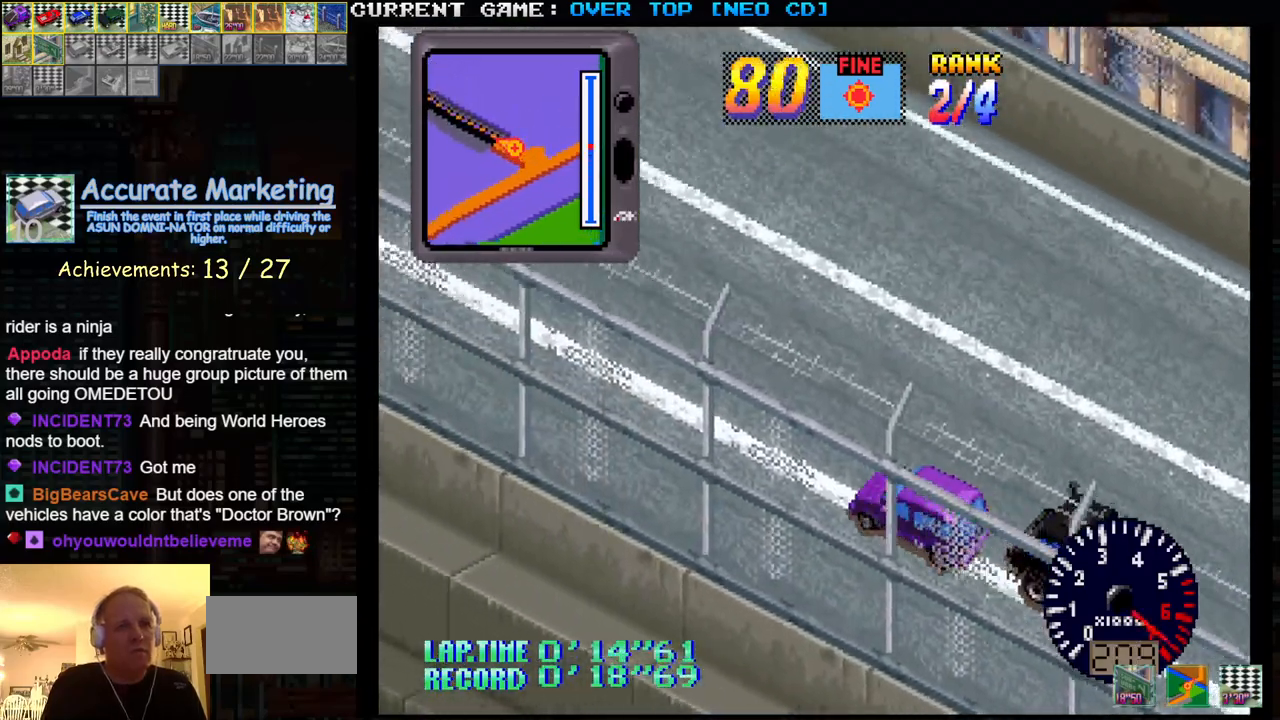
{"buttons": ["SQUARE", "R1"], "left_stick": "center", "events": [[133, "left_stick", "right"], [433, "left_stick", "center"]]}
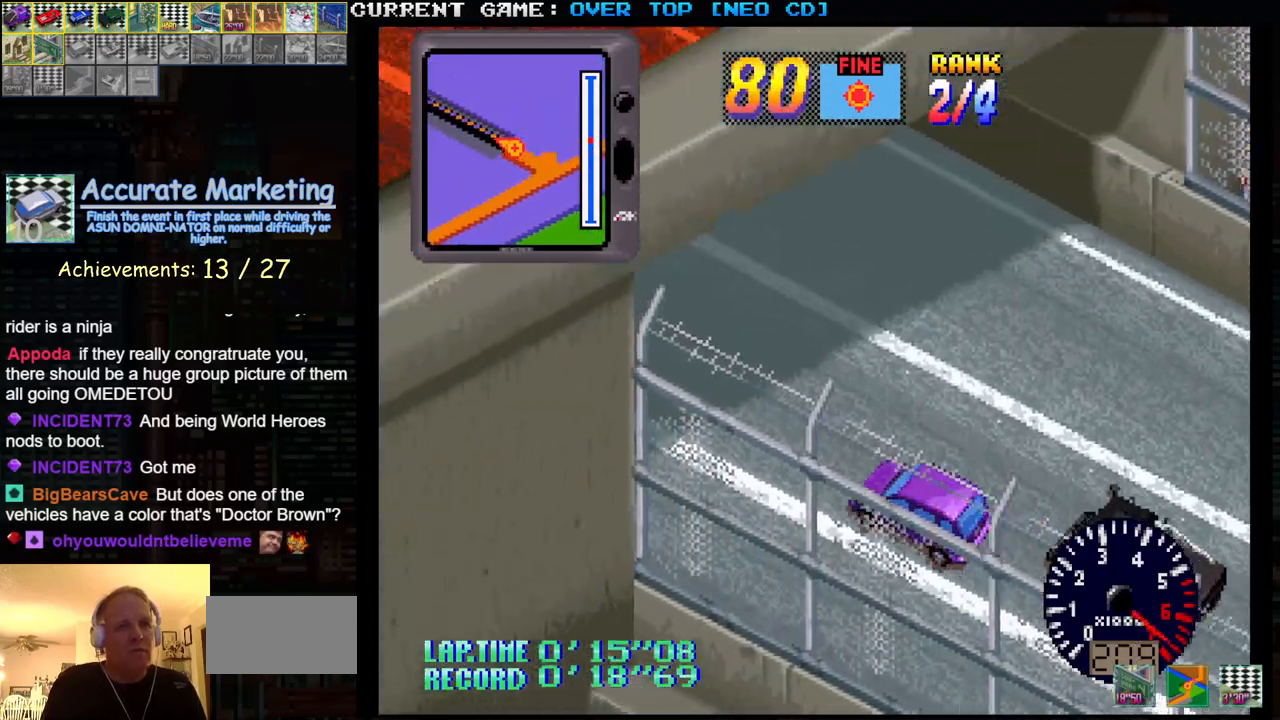
{"buttons": ["SQUARE", "R1"], "left_stick": "center", "events": [[100, "left_stick", "right"], [400, "left_stick", "center"]]}
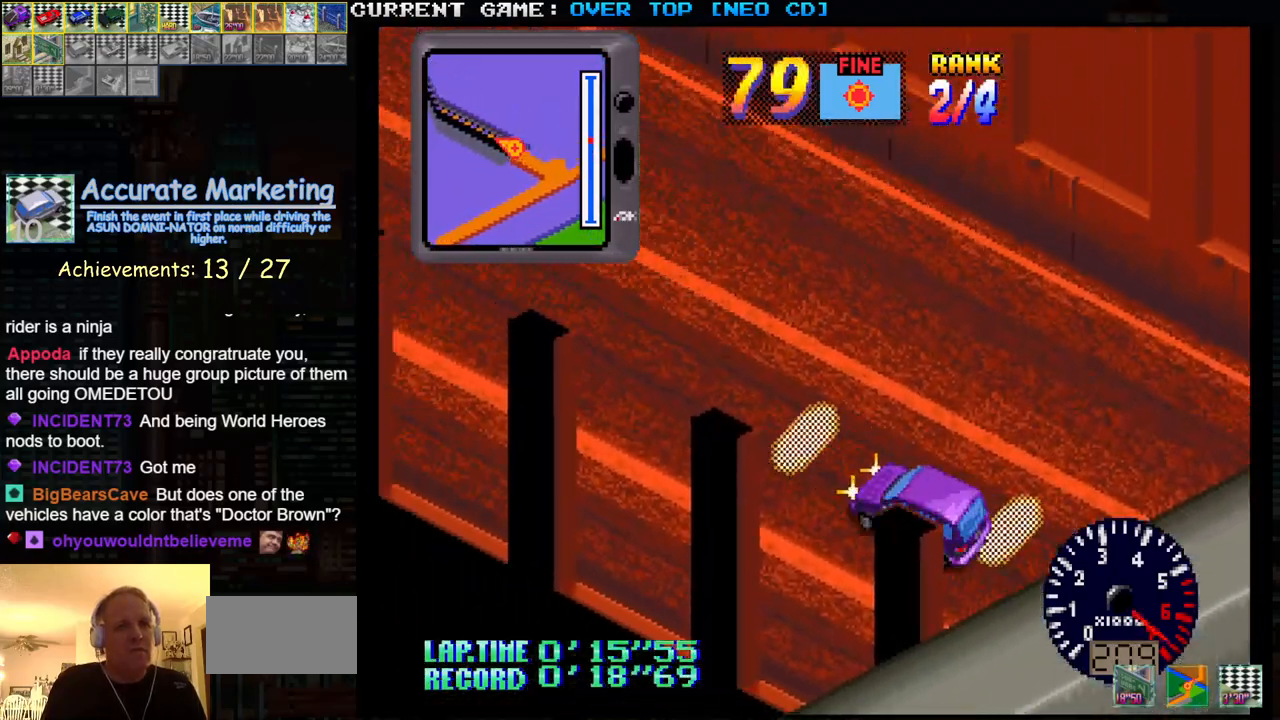
{"buttons": ["SQUARE", "R1"], "left_stick": "center", "events": [[33, "left_stick", "right"], [367, "left_stick", "center"]]}
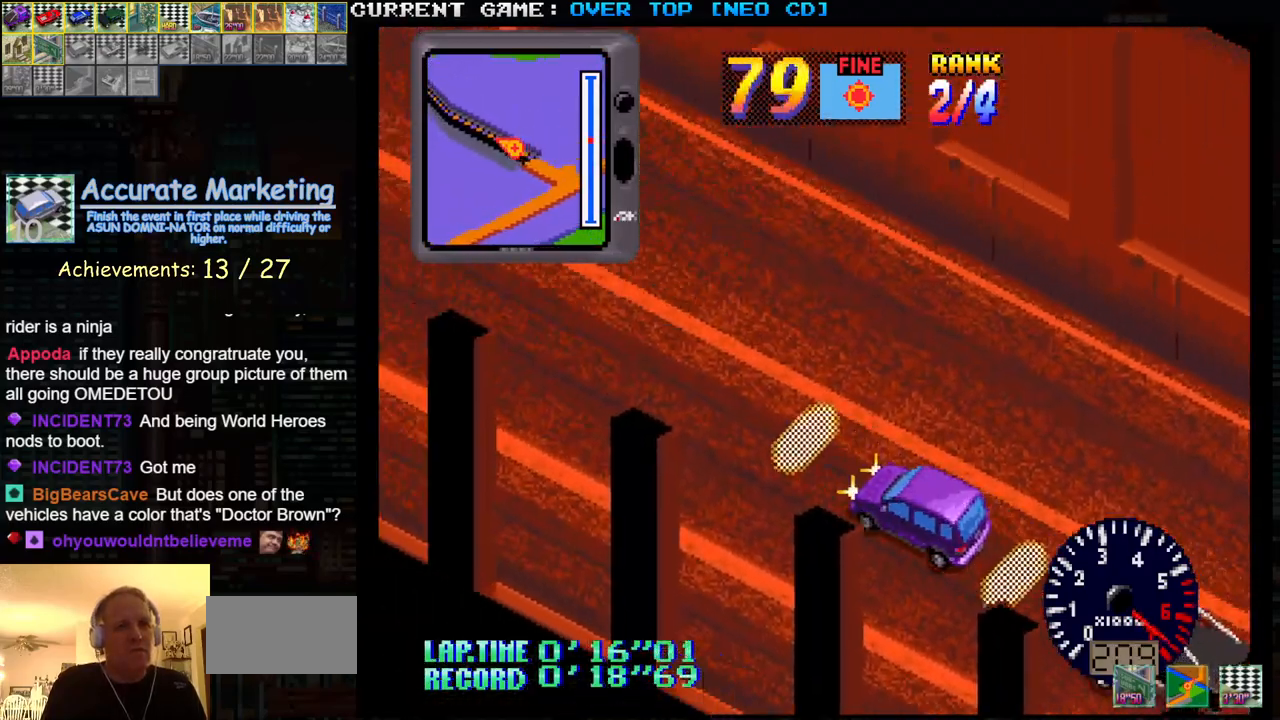
{"buttons": ["SQUARE", "R1"], "left_stick": "center", "events": [[183, "left_stick", "right"], [317, "left_stick", "center"]]}
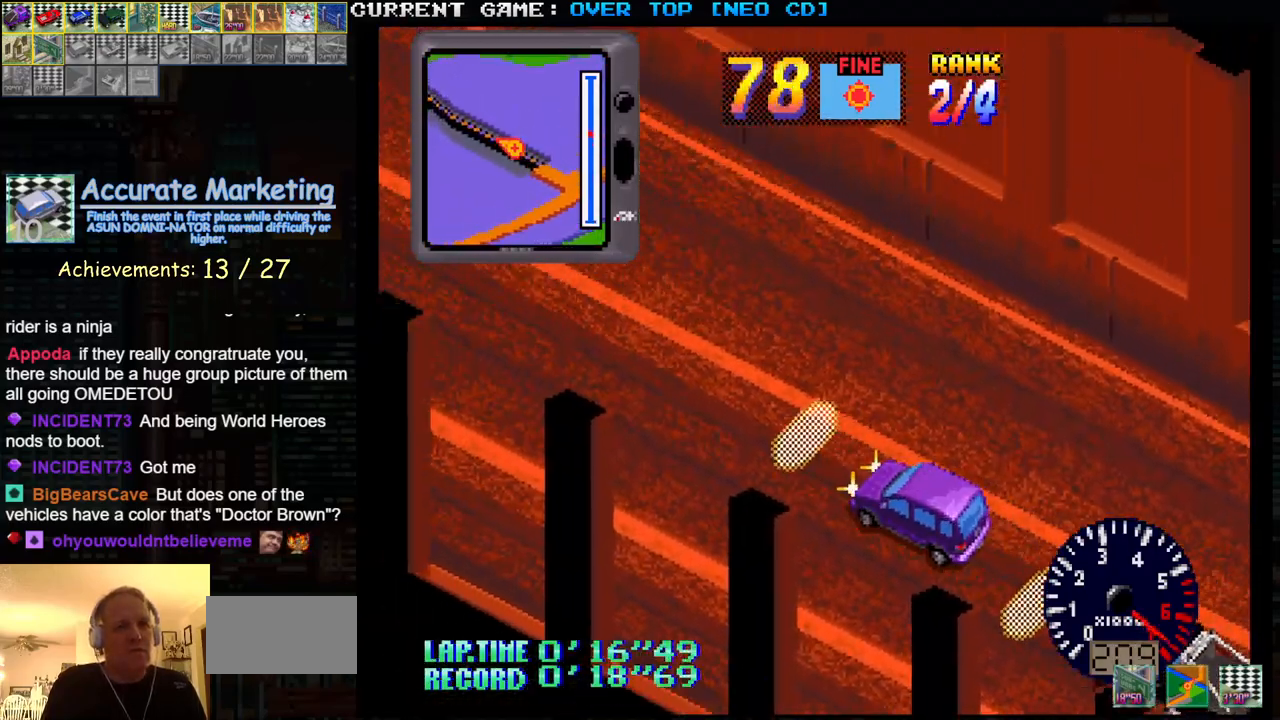
{"buttons": ["SQUARE", "R1"], "left_stick": "center", "events": []}
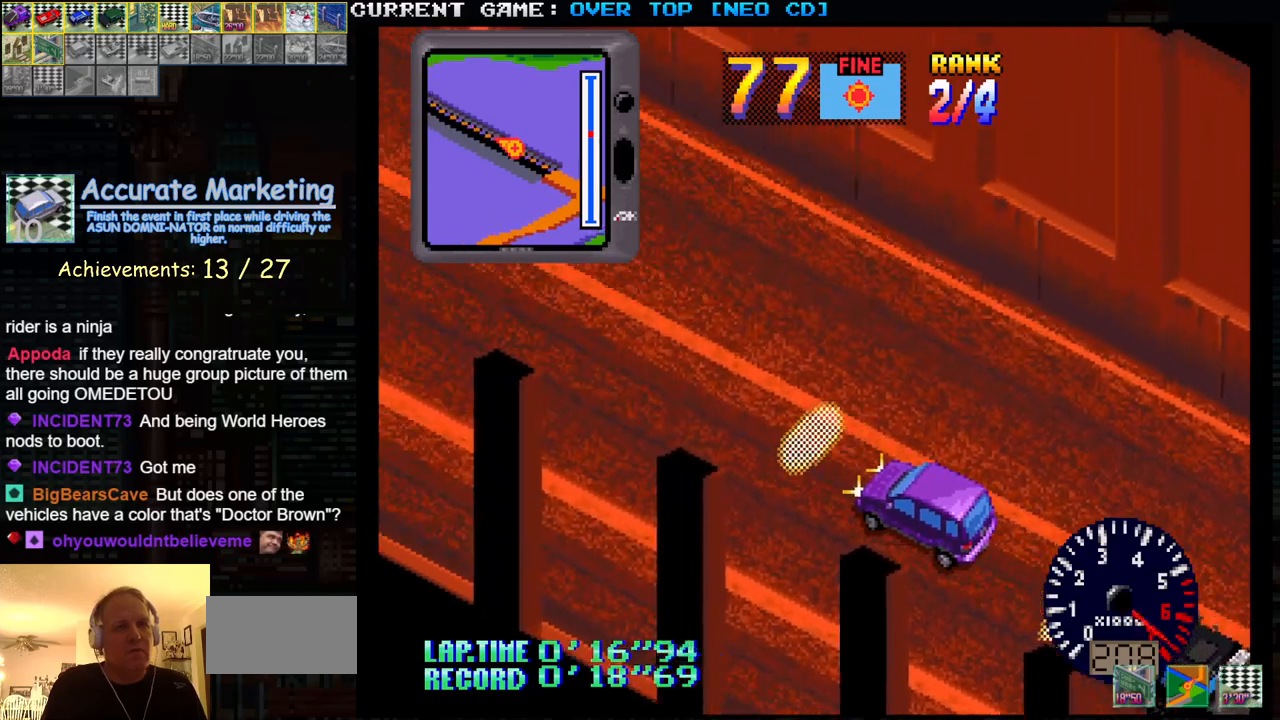
{"buttons": ["SQUARE", "R1"], "left_stick": "center", "events": []}
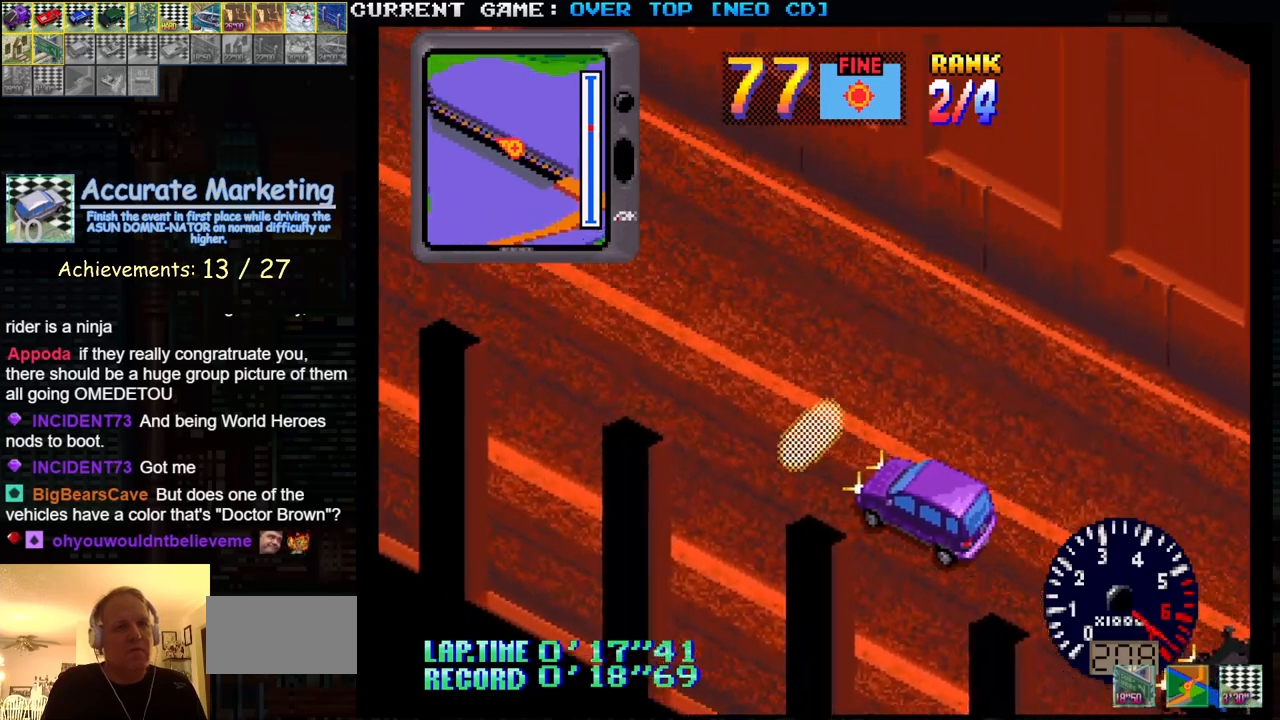
{"buttons": ["SQUARE", "R1"], "left_stick": "center", "events": []}
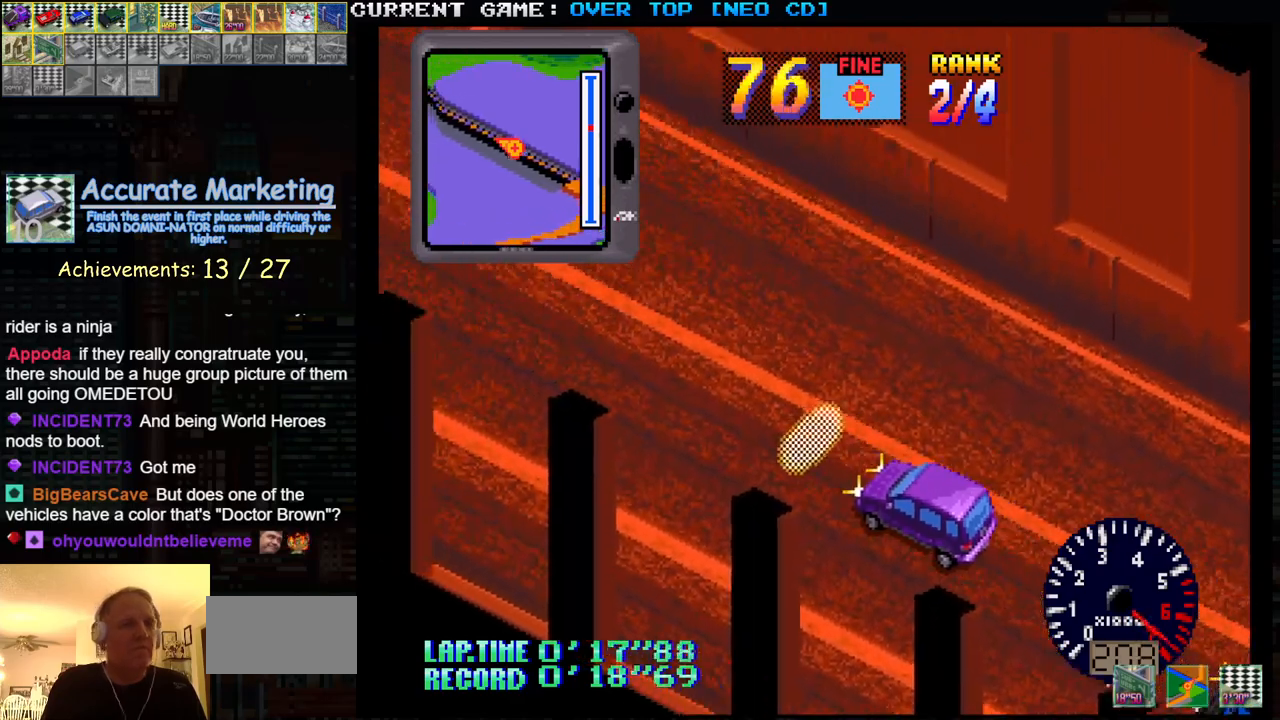
{"buttons": ["SQUARE", "R1"], "left_stick": "center", "events": []}
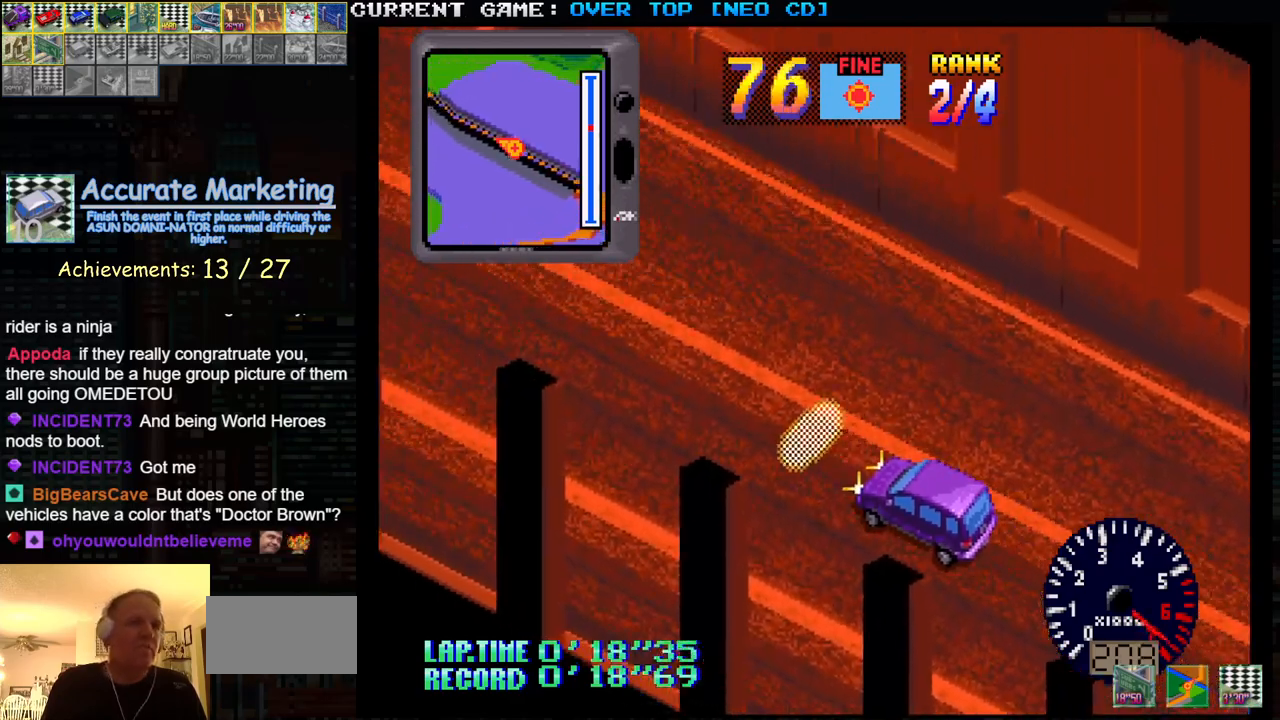
{"buttons": ["SQUARE", "R1"], "left_stick": "center", "events": []}
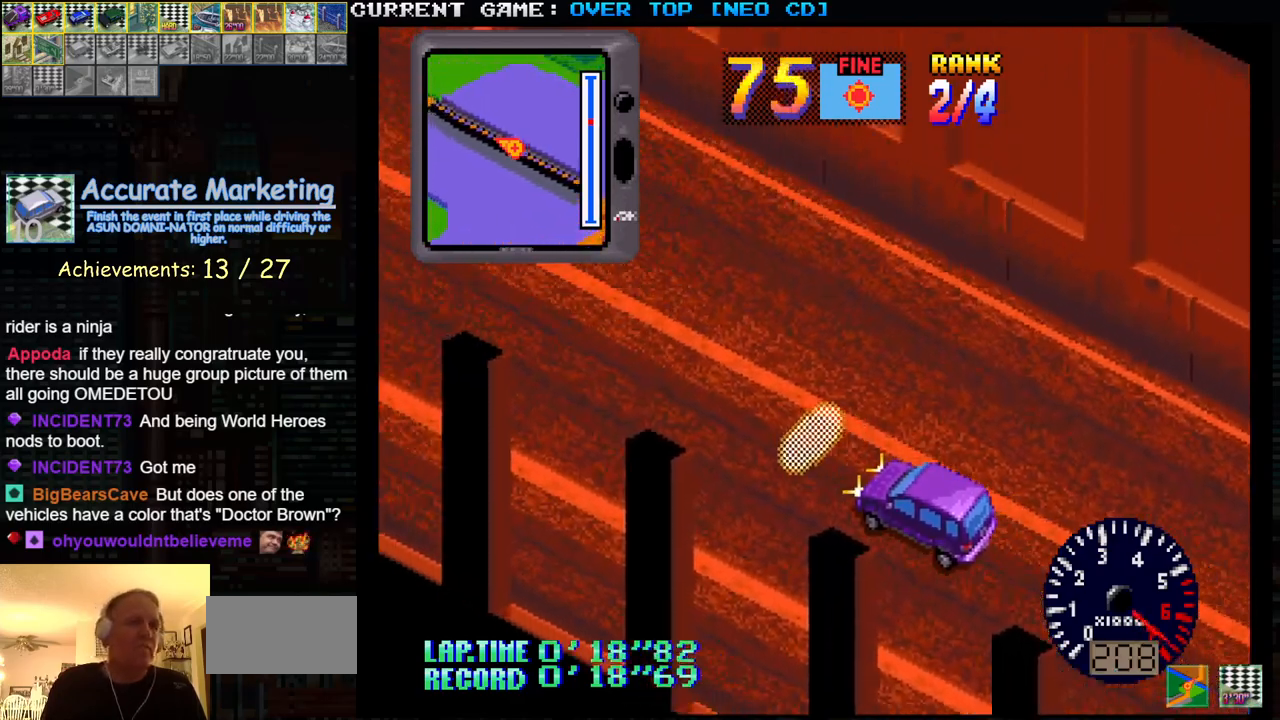
{"buttons": ["SQUARE", "R1"], "left_stick": "center", "events": []}
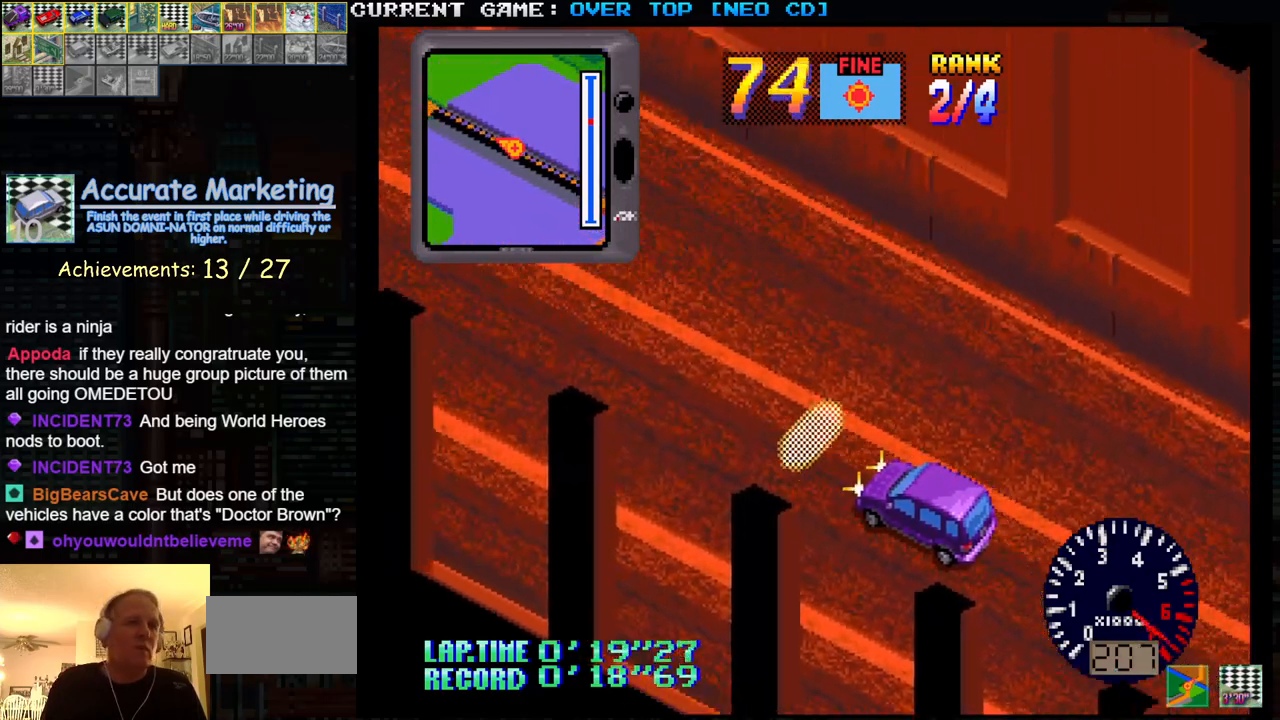
{"buttons": ["SQUARE", "R1"], "left_stick": "center", "events": []}
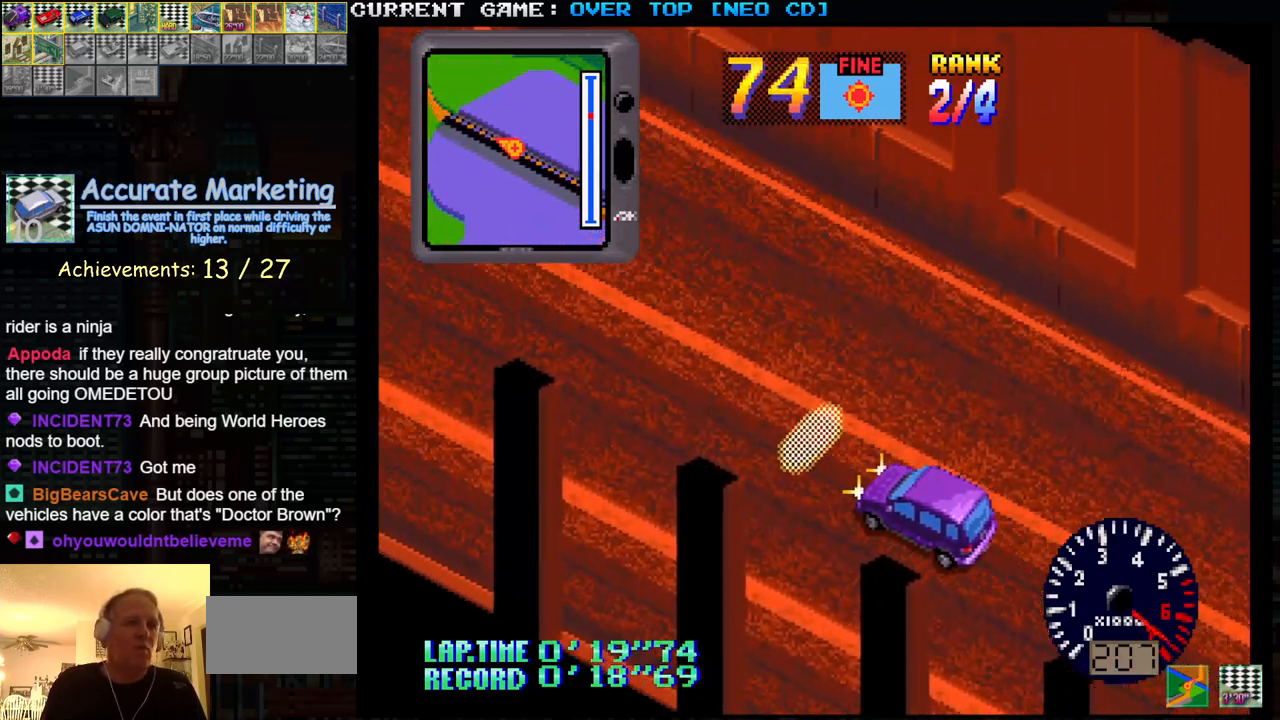
{"buttons": ["SQUARE", "R1"], "left_stick": "right", "events": [[400, "left_stick", "right"]]}
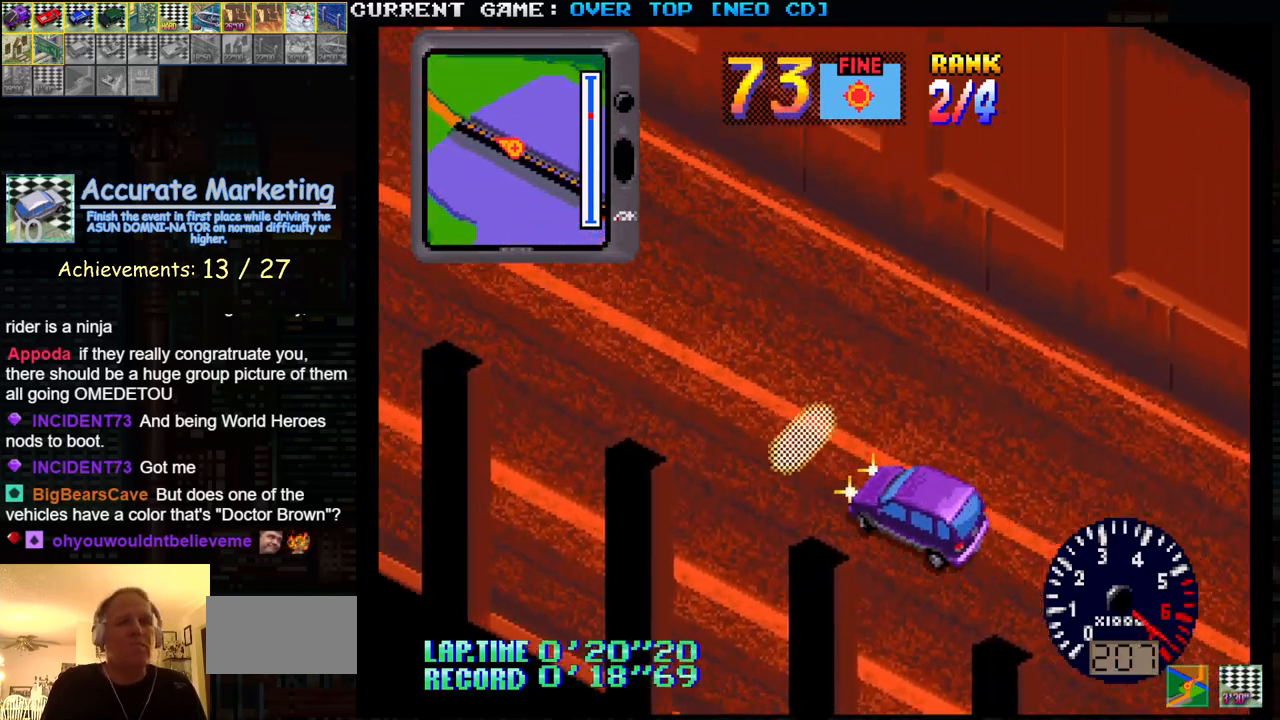
{"buttons": ["SQUARE", "R1"], "left_stick": "right", "events": []}
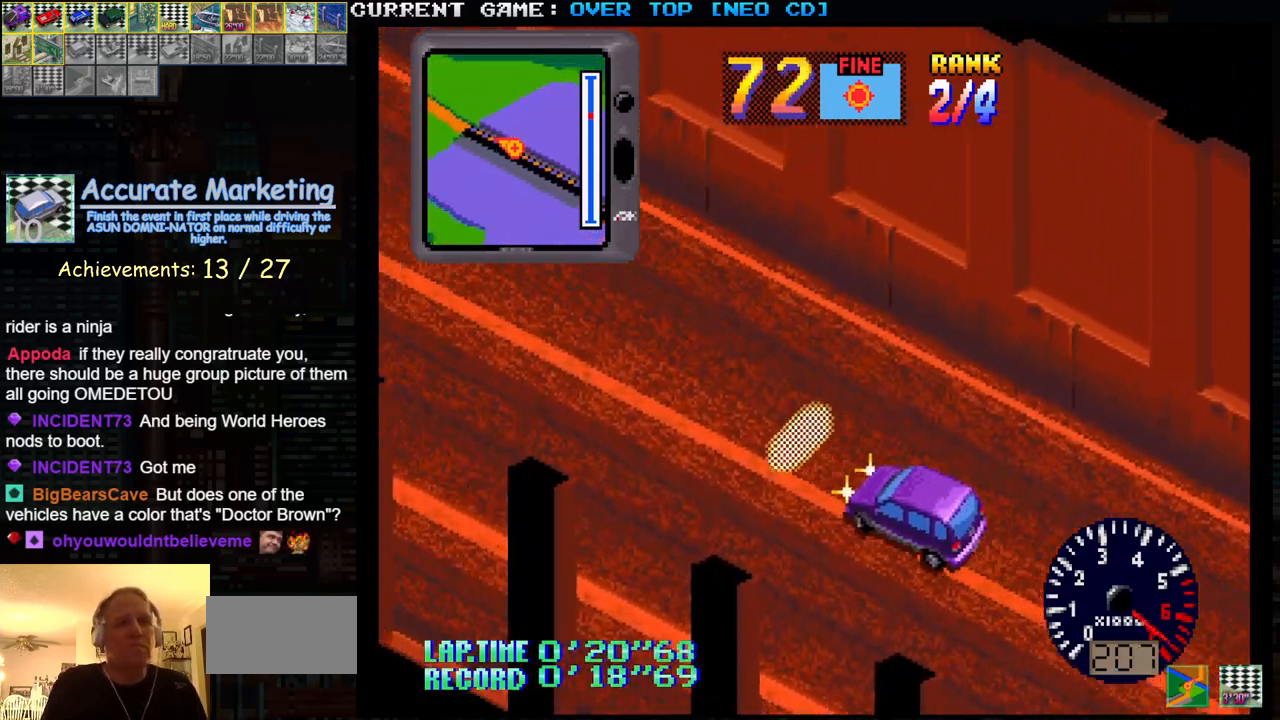
{"buttons": ["SQUARE", "R1"], "left_stick": "center", "events": [[283, "left_stick", "center"]]}
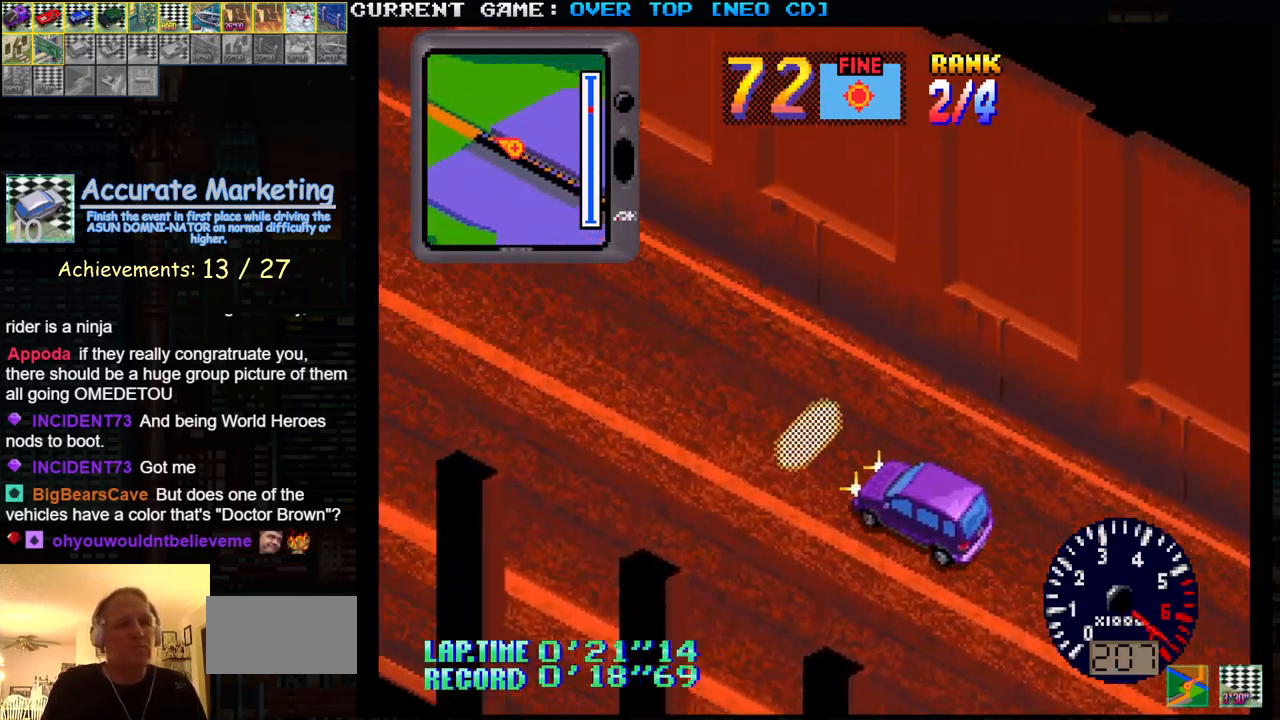
{"buttons": ["SQUARE", "R1"], "left_stick": "center", "events": []}
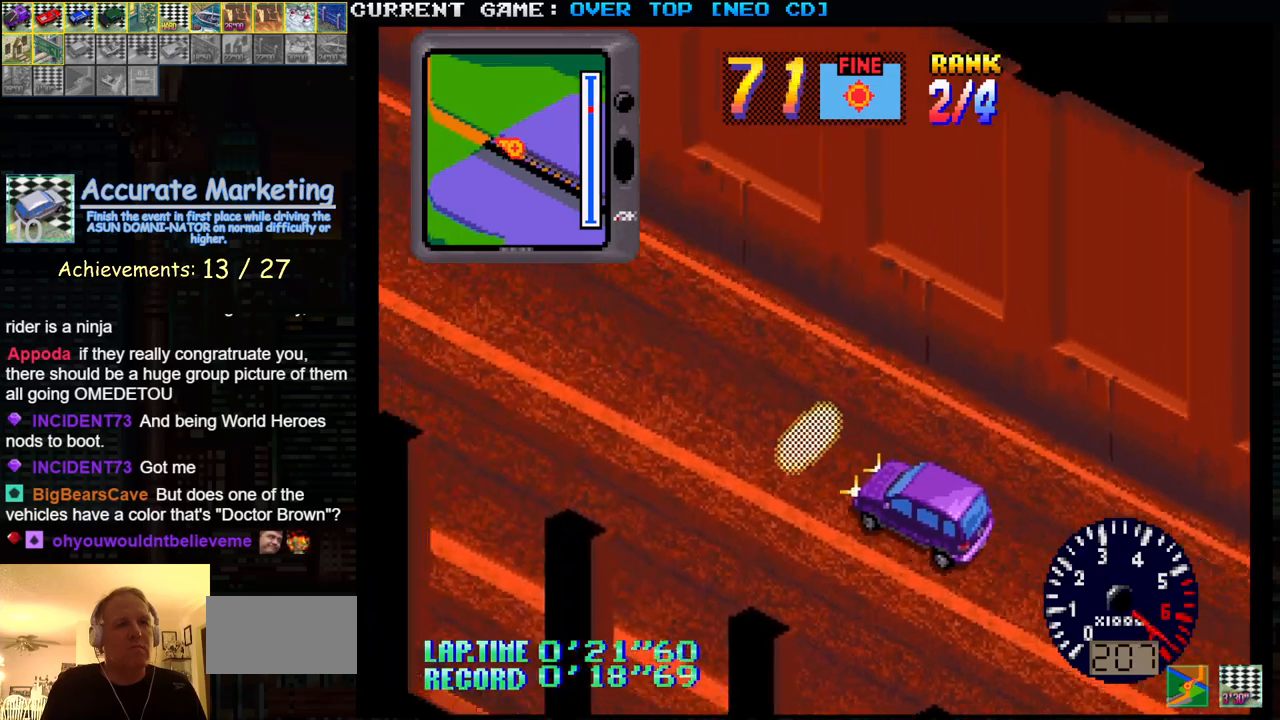
{"buttons": ["SQUARE", "R1"], "left_stick": "center", "events": []}
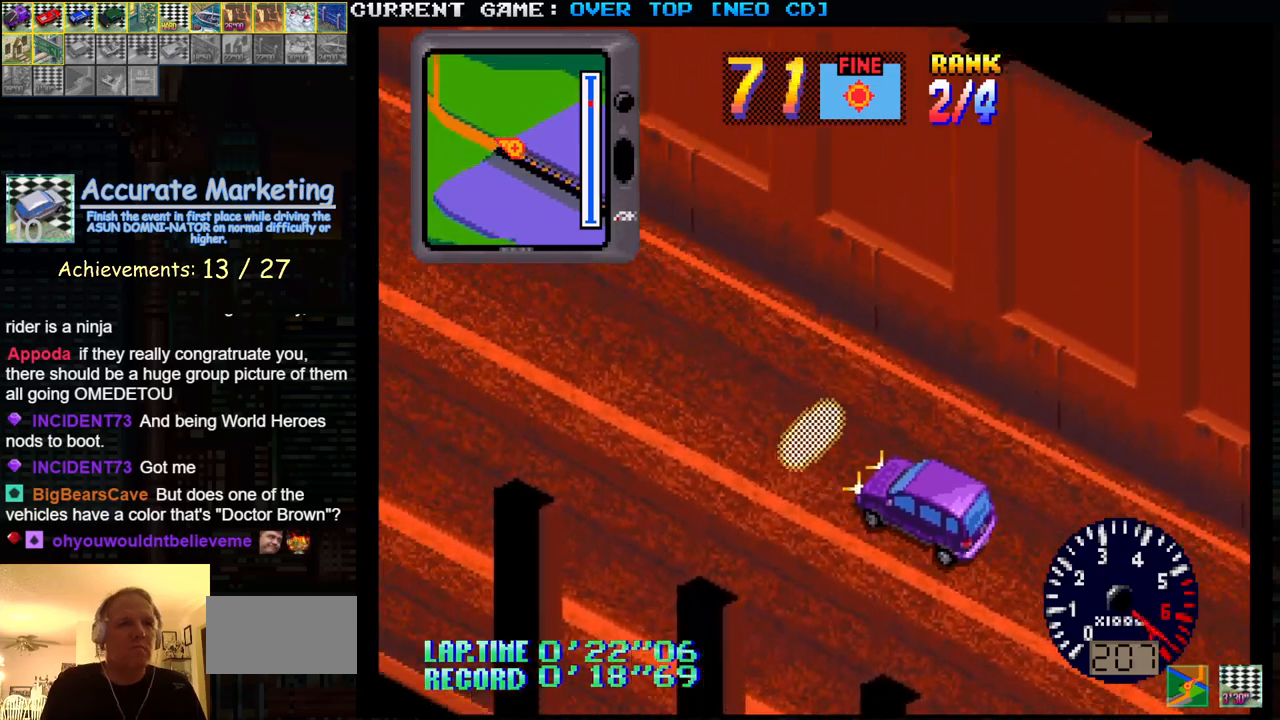
{"buttons": ["SQUARE", "R1"], "left_stick": "center", "events": []}
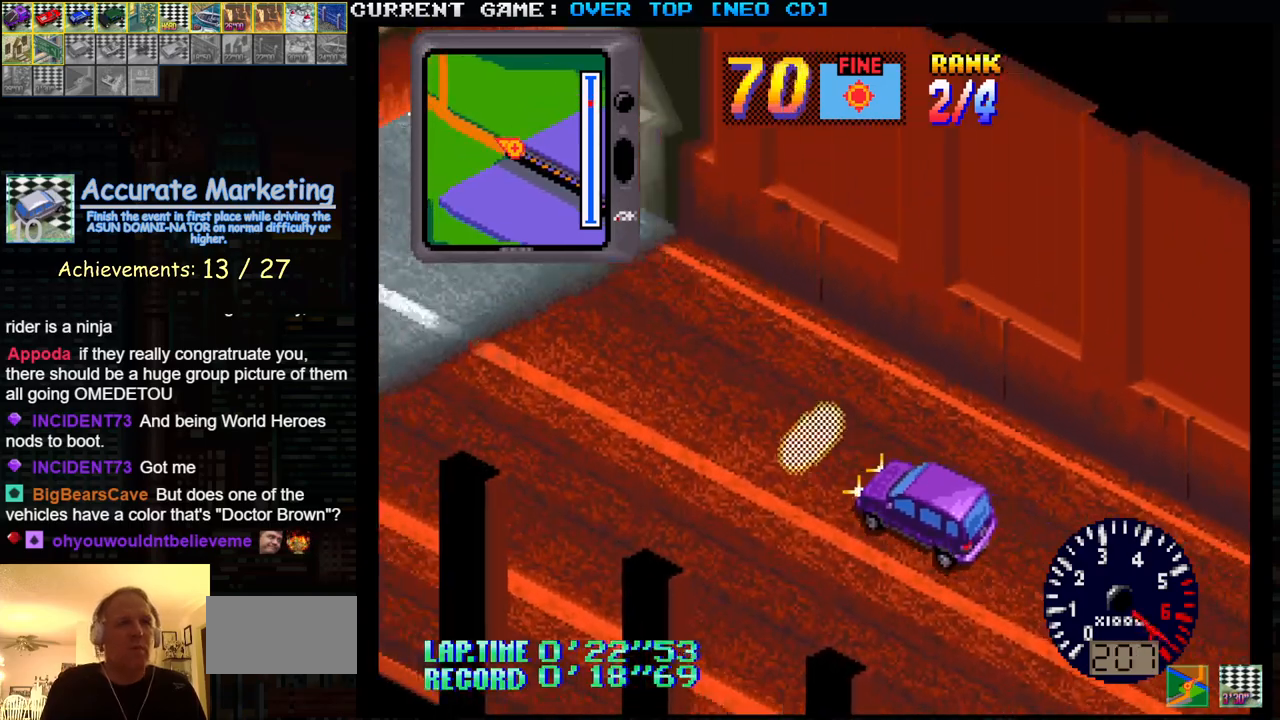
{"buttons": ["SQUARE", "R1"], "left_stick": "center", "events": []}
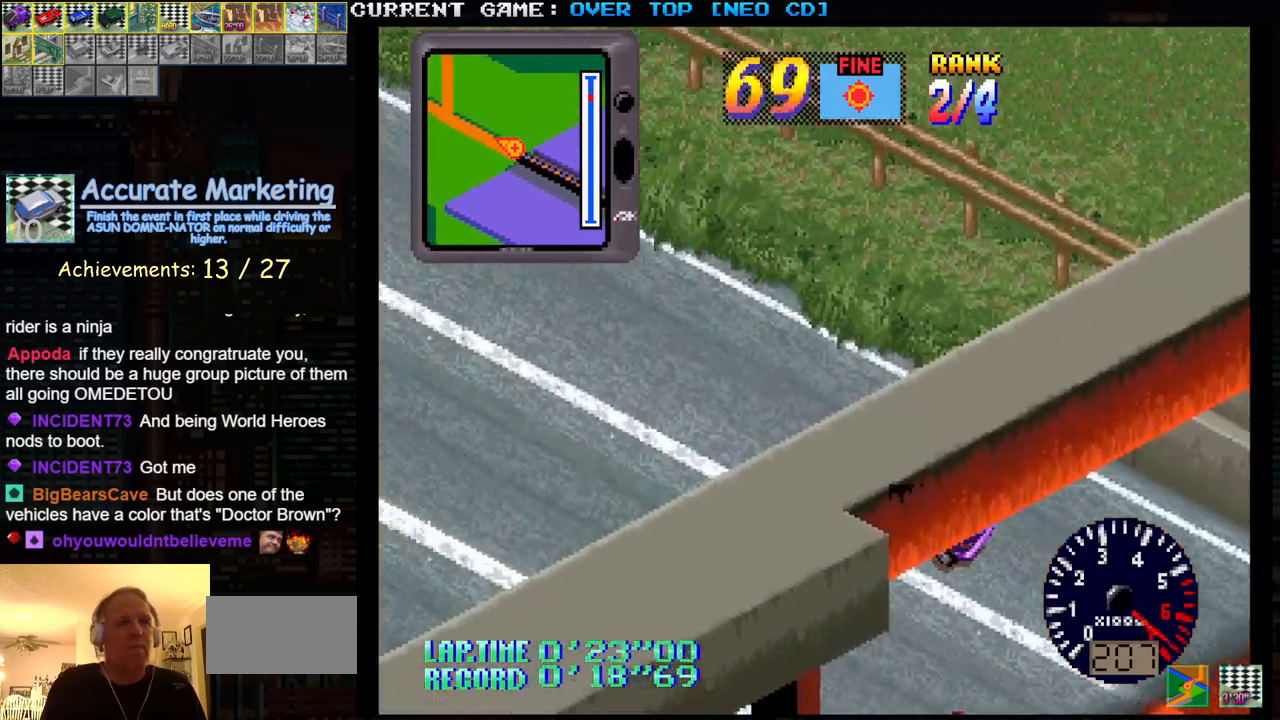
{"buttons": ["SQUARE", "R1"], "left_stick": "center", "events": []}
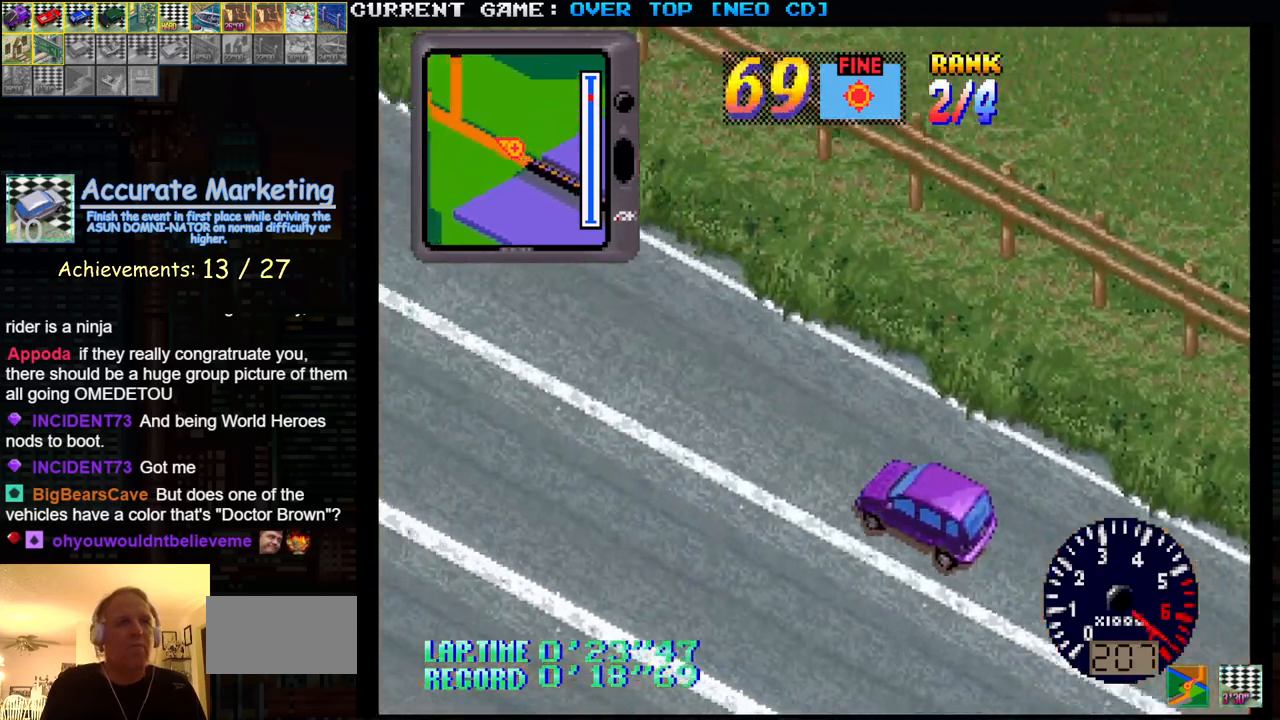
{"buttons": ["SQUARE", "R1"], "left_stick": "center", "events": []}
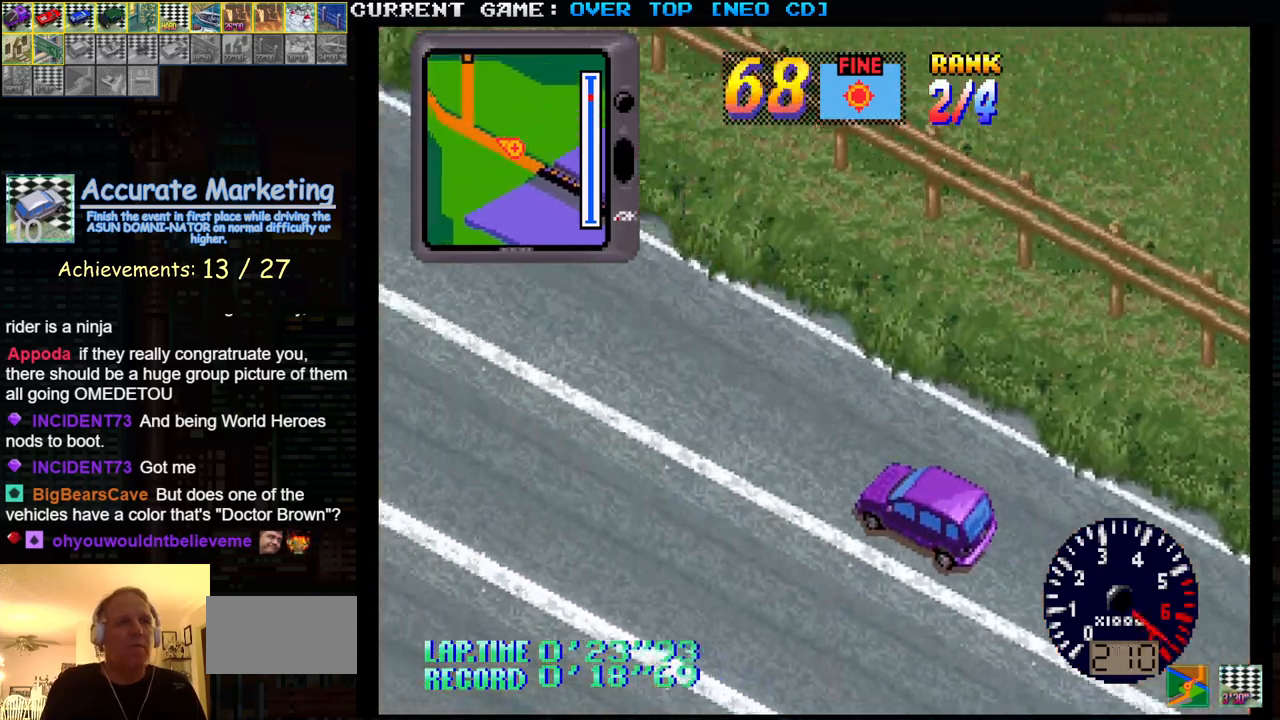
{"buttons": ["SQUARE", "R1"], "left_stick": "center", "events": []}